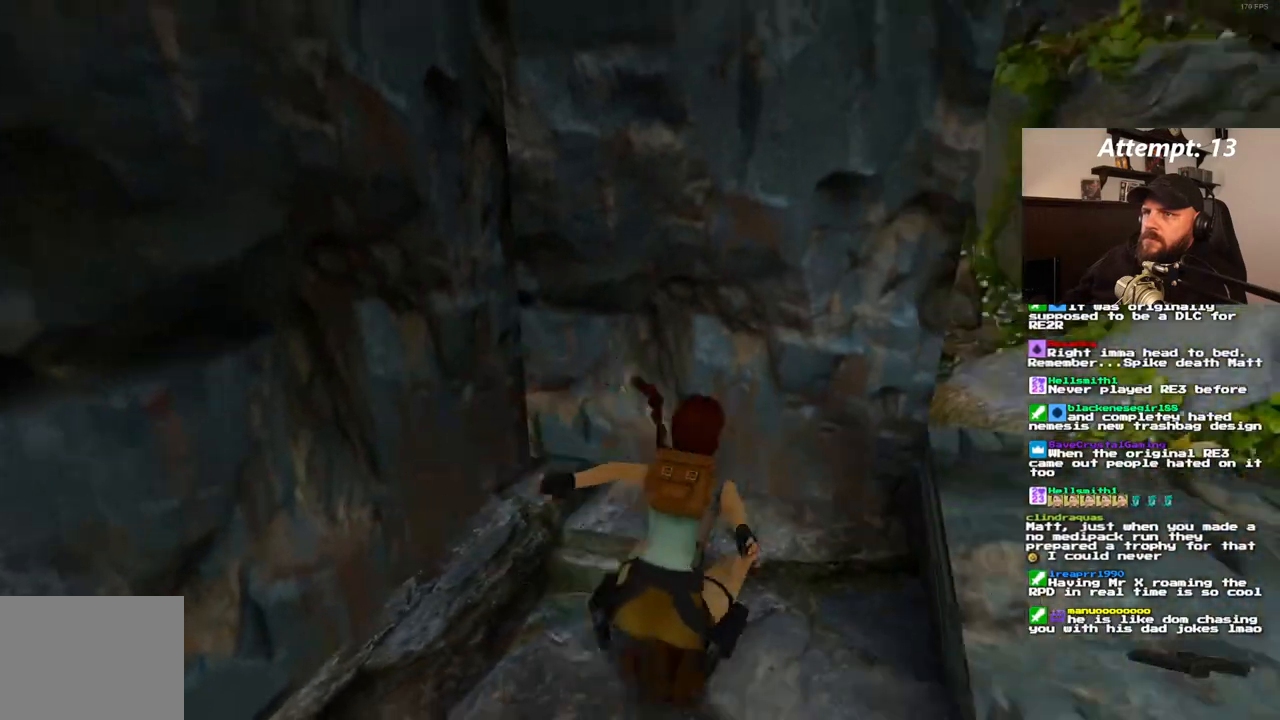
Gameplay with a controller (PlayStation layout); each line is a JSON object with the inputs held at the frame after it (dt_ms = milliseconds from this image to that frame). "events" lists button and stick changes between this image and that frame as [ms after this image, input, new state], when the widget could be followed in between. Not read: CROSS L3 R3.
{"dt_ms": 500, "buttons": ["SQUARE", "DPAD_RIGHT"], "left_stick": "center", "right_stick": "center", "events": []}
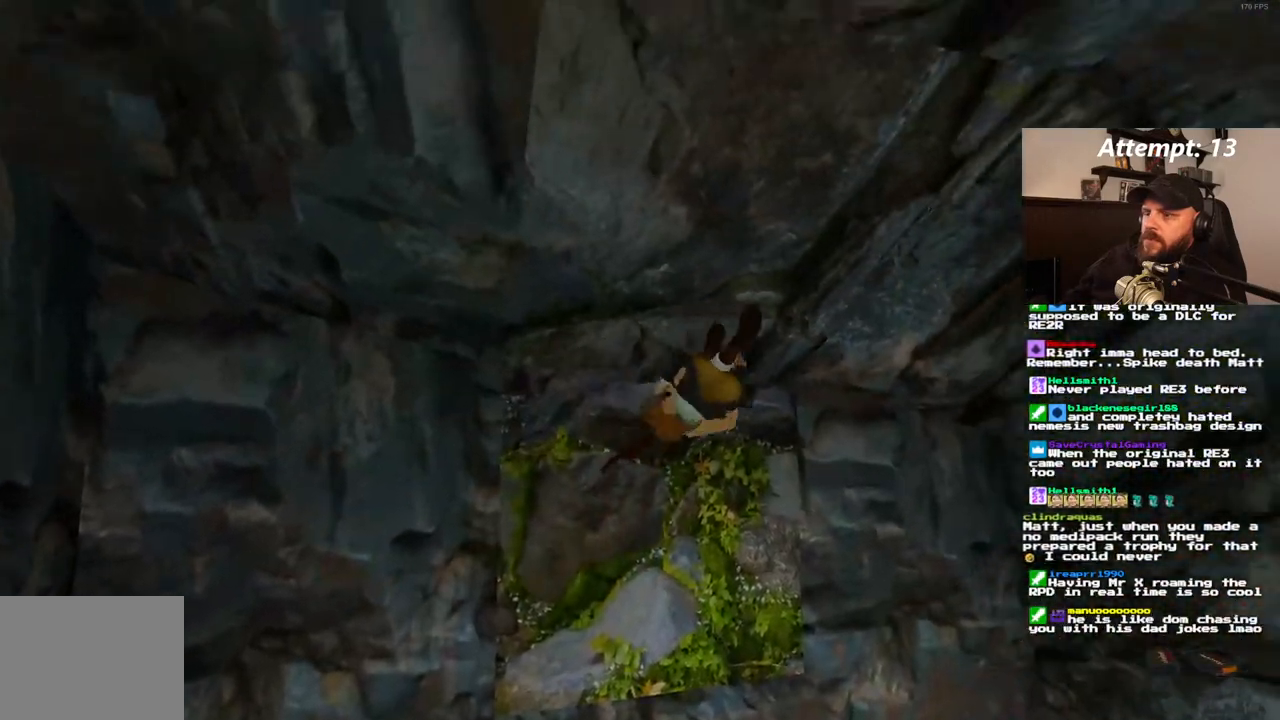
{"dt_ms": 500, "buttons": [], "left_stick": "center", "right_stick": "center", "events": [[33, "DPAD_RIGHT", "up"], [67, "SQUARE", "up"]]}
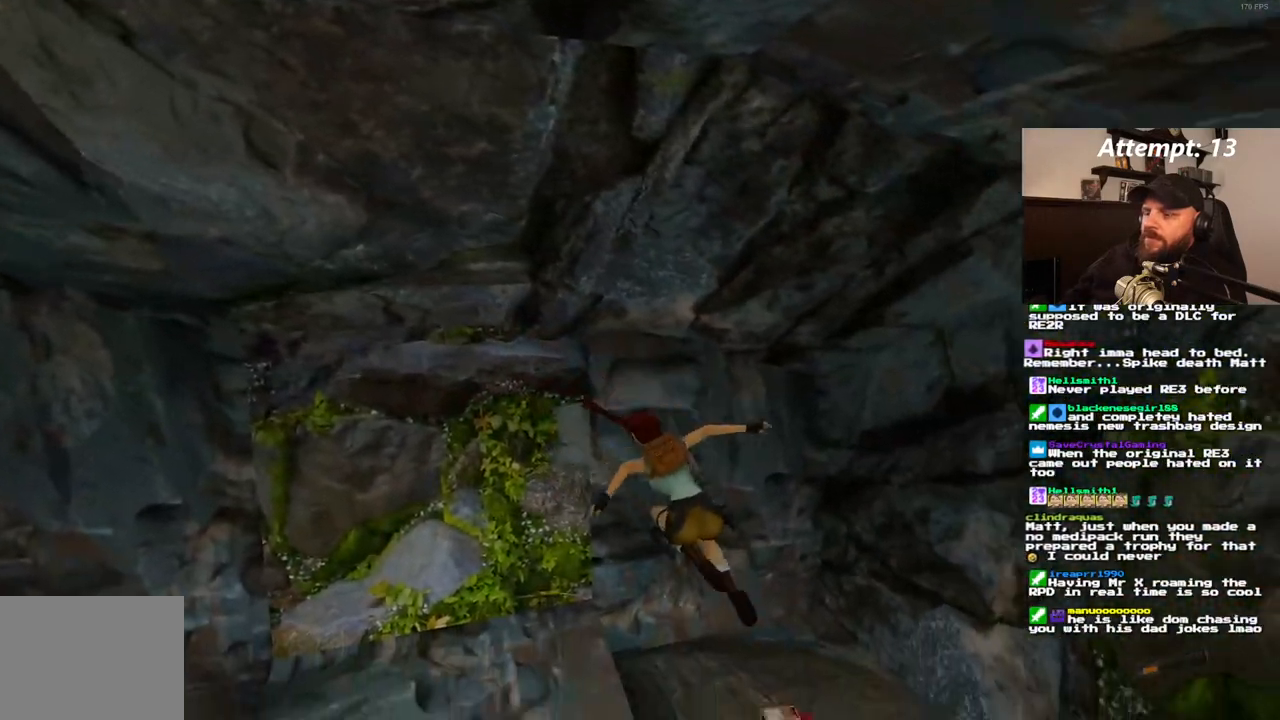
{"dt_ms": 1000, "buttons": [], "left_stick": "center", "right_stick": "center"}
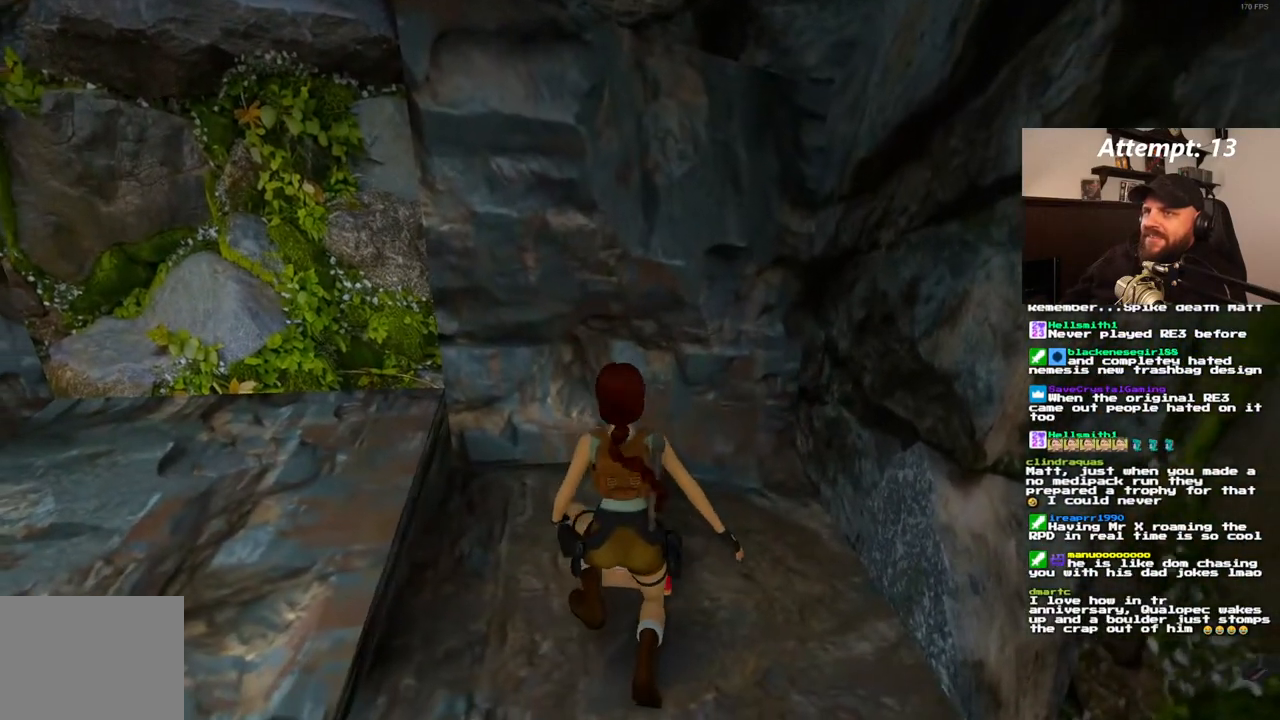
{"dt_ms": 500, "buttons": [], "left_stick": "center", "right_stick": "center", "events": []}
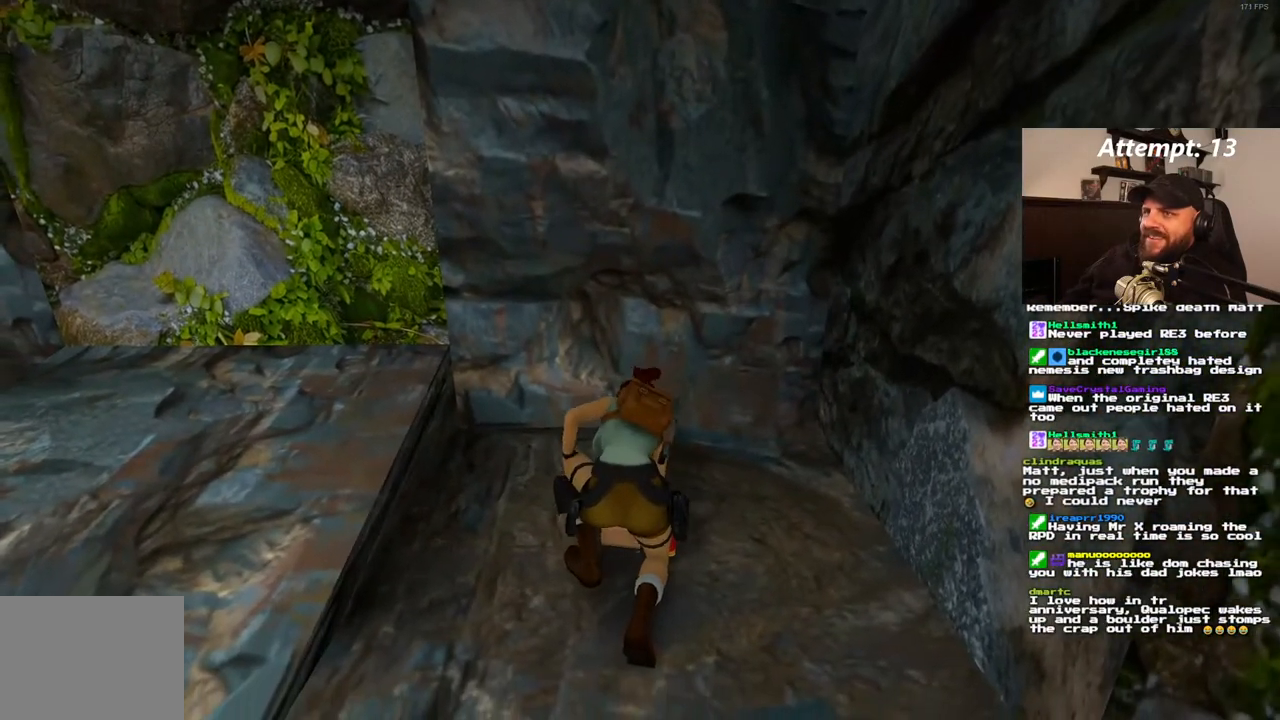
{"dt_ms": 500, "buttons": [], "left_stick": "center", "right_stick": "center", "events": []}
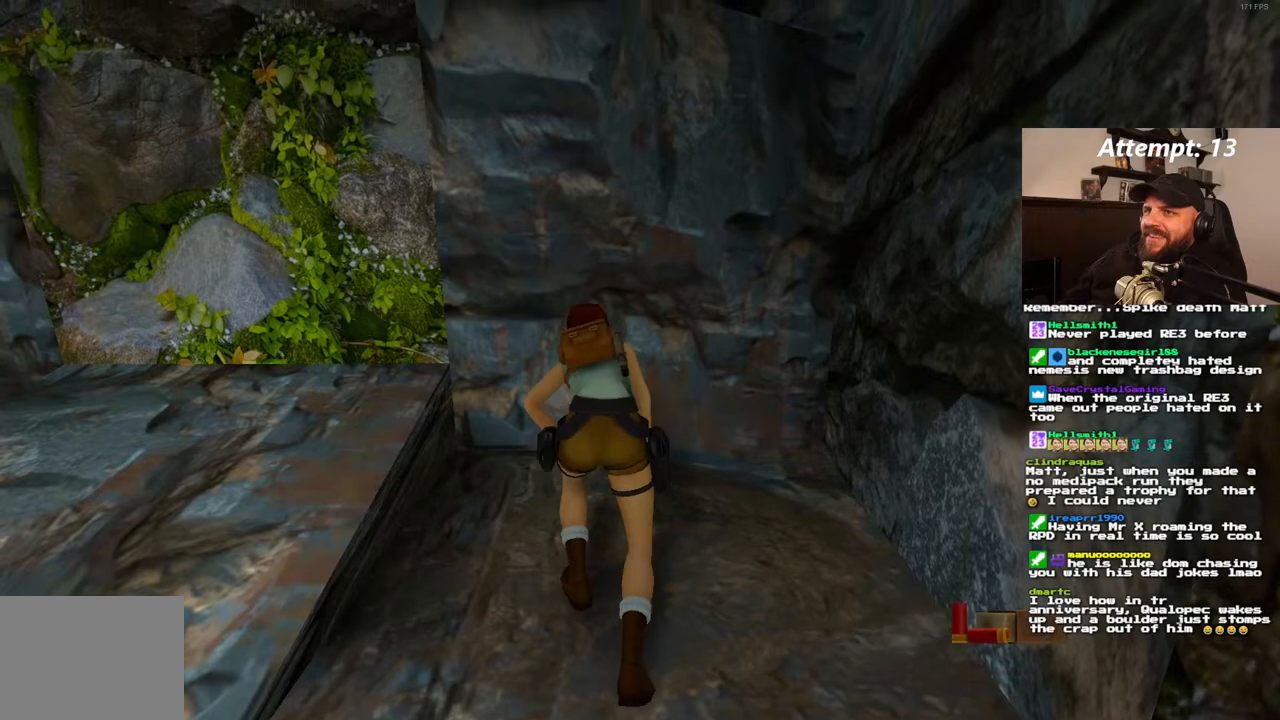
{"dt_ms": 500, "buttons": ["SQUARE", "DPAD_DOWN"], "left_stick": "center", "right_stick": "center", "events": [[383, "SQUARE", "down"], [450, "DPAD_DOWN", "down"]]}
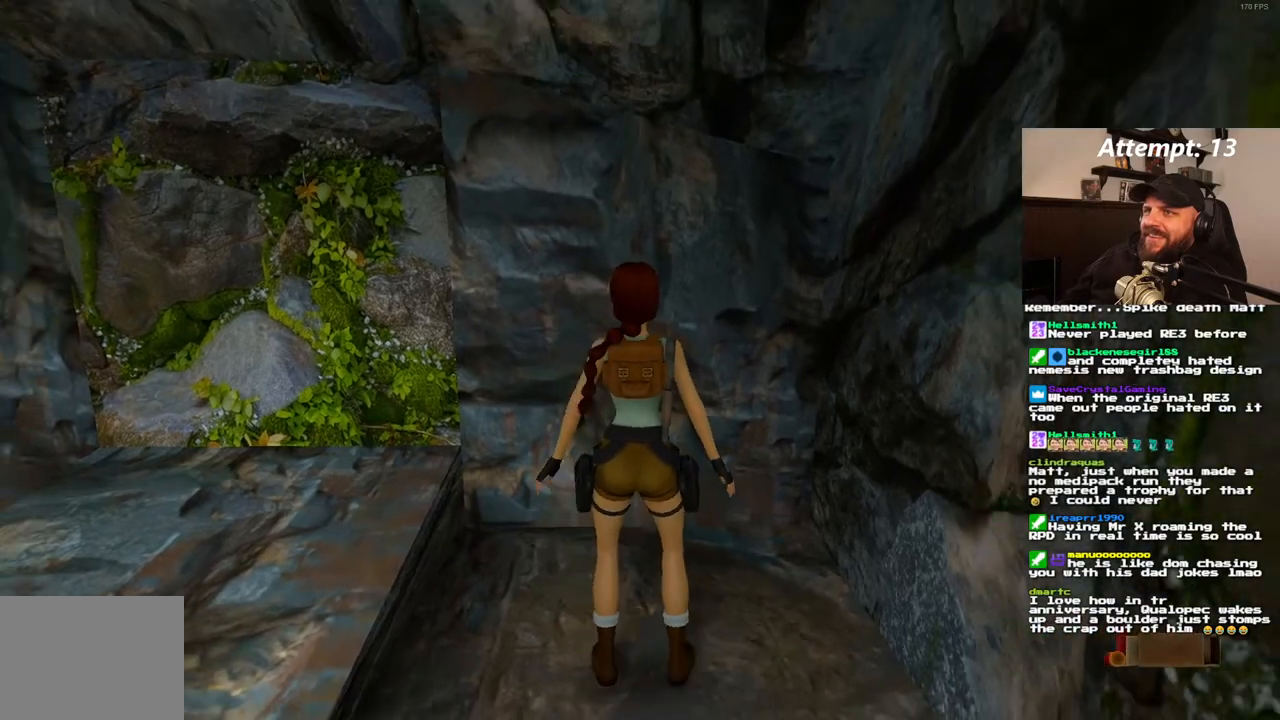
{"dt_ms": 500, "buttons": [], "left_stick": "center", "right_stick": "center"}
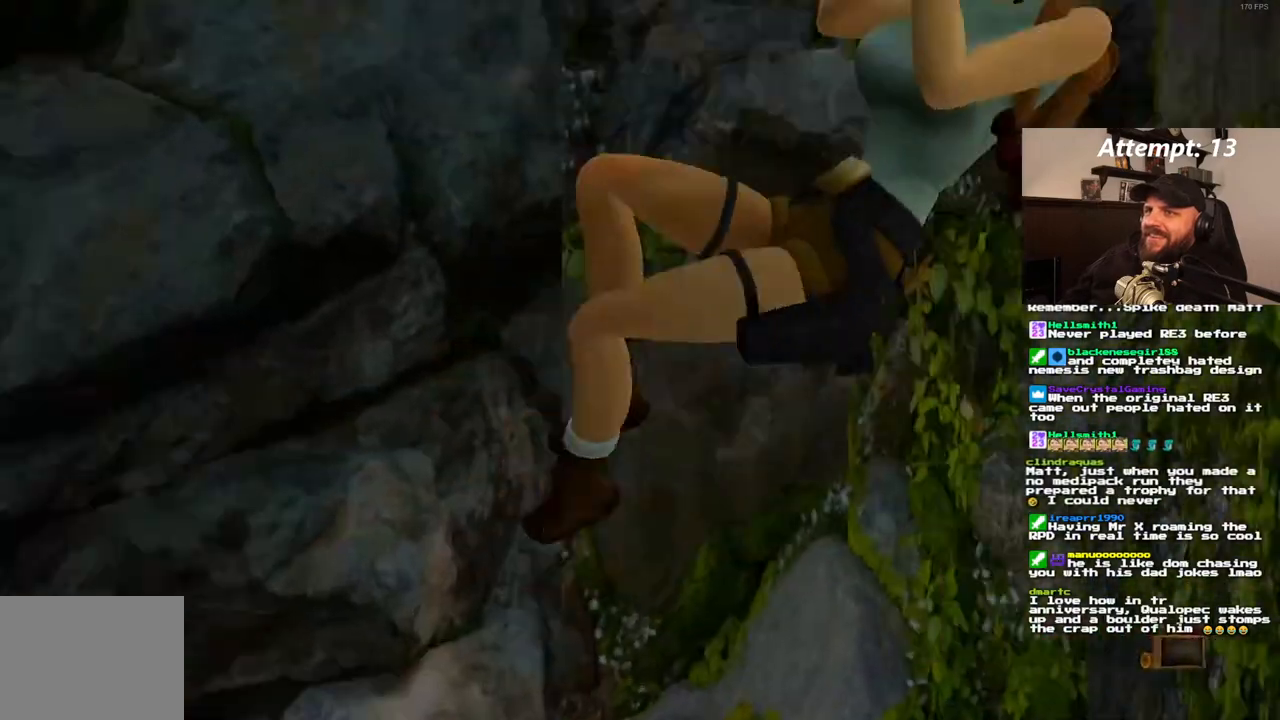
{"dt_ms": 500, "buttons": ["DPAD_RIGHT"], "left_stick": "center", "right_stick": "center", "events": [[450, "DPAD_RIGHT", "down"]]}
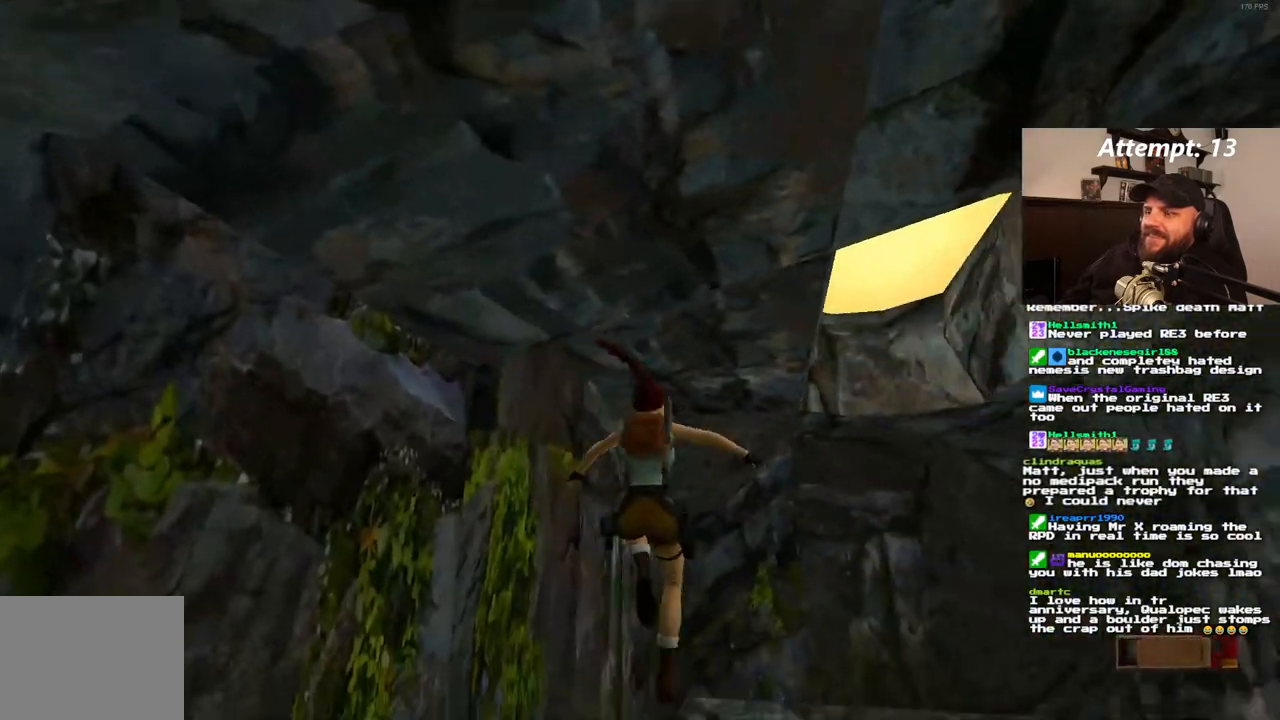
{"dt_ms": 500, "buttons": ["DPAD_RIGHT"], "left_stick": "center", "right_stick": "center", "events": []}
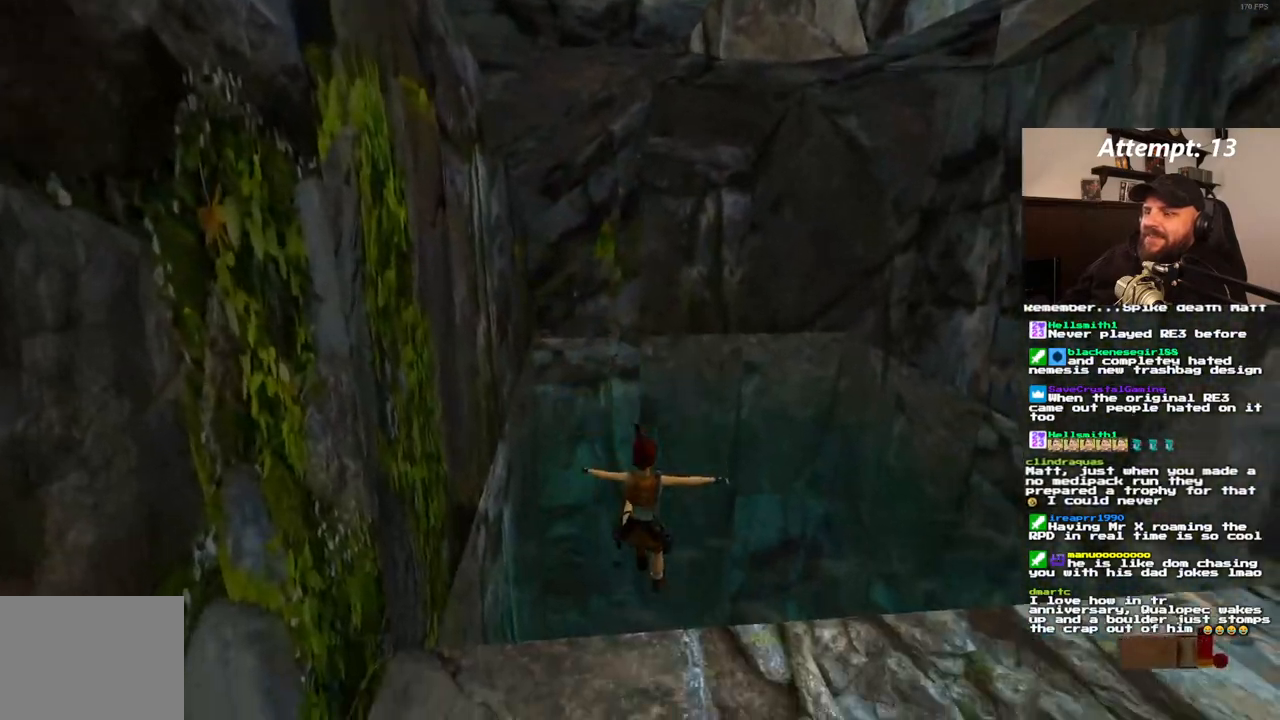
{"dt_ms": 500, "buttons": ["SQUARE"], "left_stick": "center", "right_stick": "center", "events": [[233, "DPAD_RIGHT", "up"], [300, "SQUARE", "down"]]}
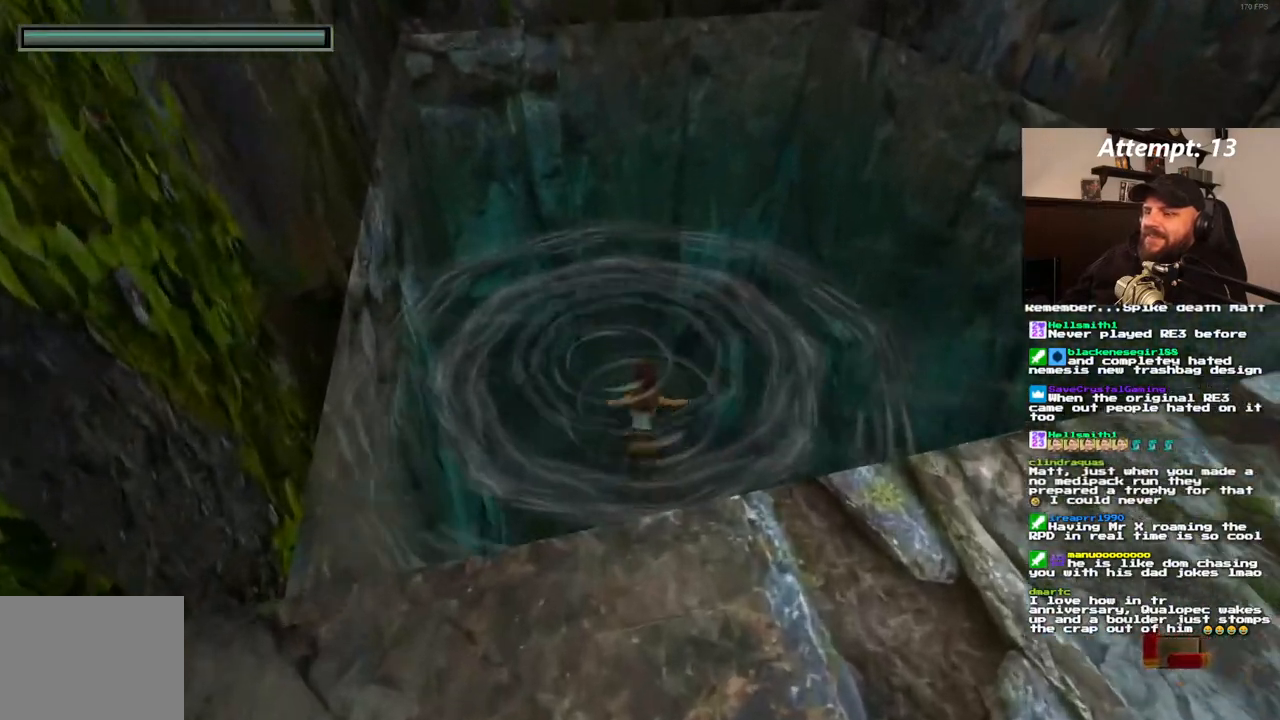
{"dt_ms": 500, "buttons": ["SQUARE"], "left_stick": "center", "right_stick": "center", "events": []}
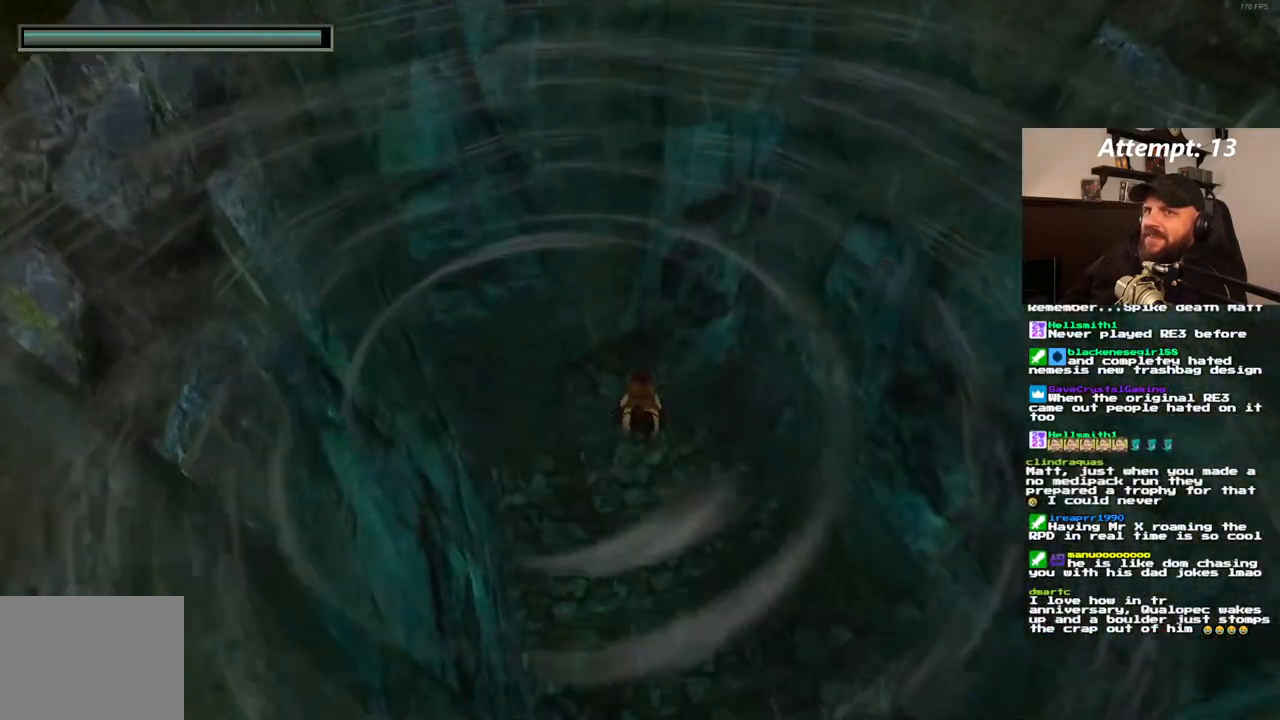
{"dt_ms": 500, "buttons": ["SQUARE", "DPAD_LEFT"], "left_stick": "center", "right_stick": "center", "events": [[333, "DPAD_LEFT", "down"]]}
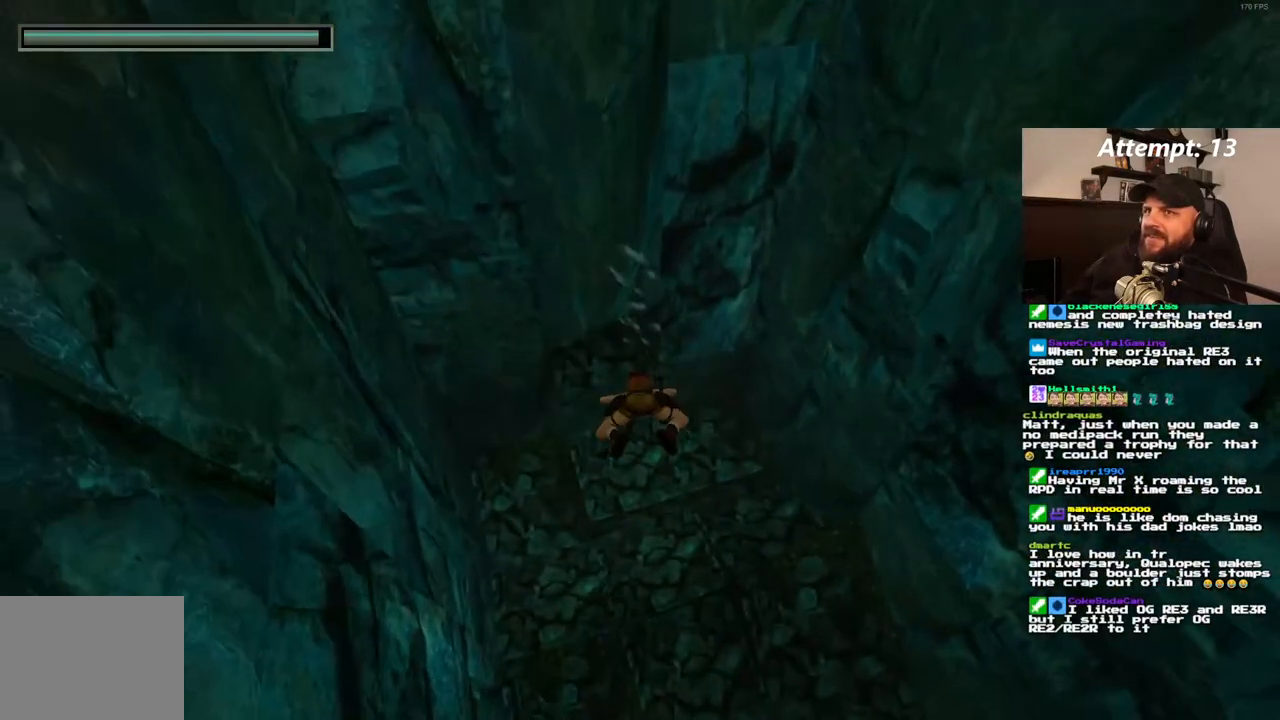
{"dt_ms": 500, "buttons": ["SQUARE"], "left_stick": "center", "right_stick": "center", "events": [[17, "DPAD_LEFT", "up"]]}
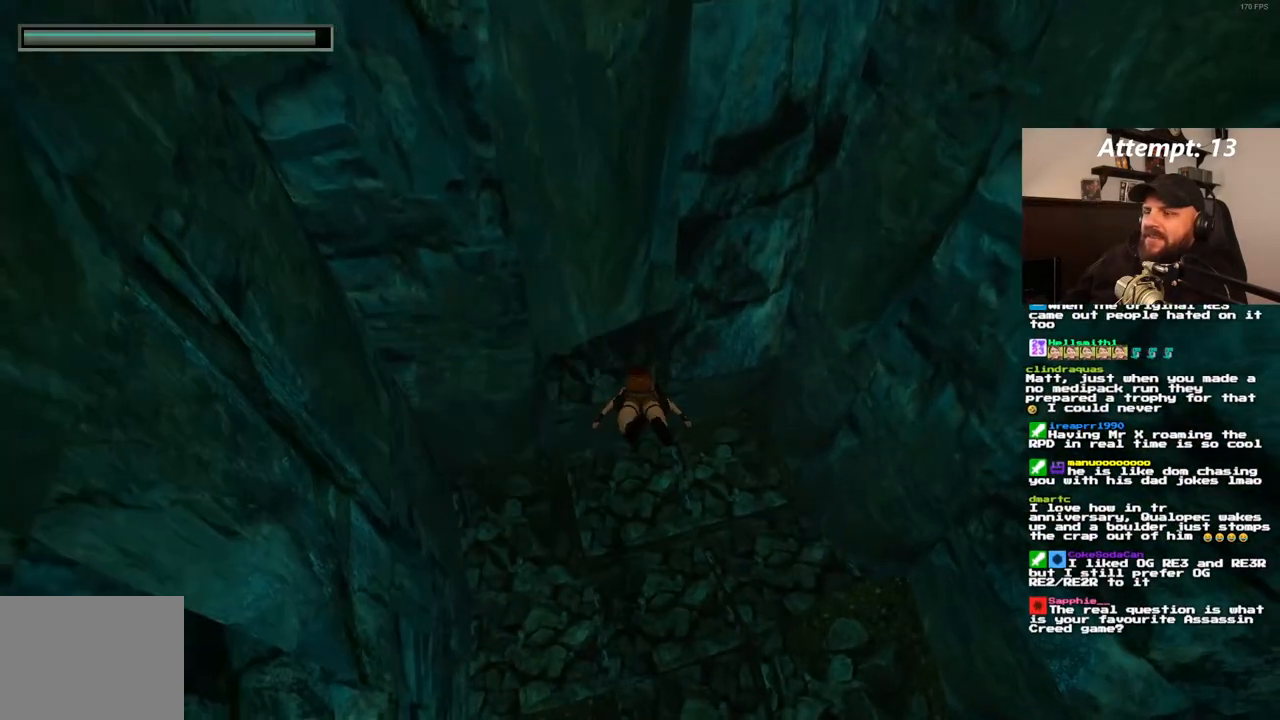
{"dt_ms": 500, "buttons": ["SQUARE"], "left_stick": "center", "right_stick": "center", "events": []}
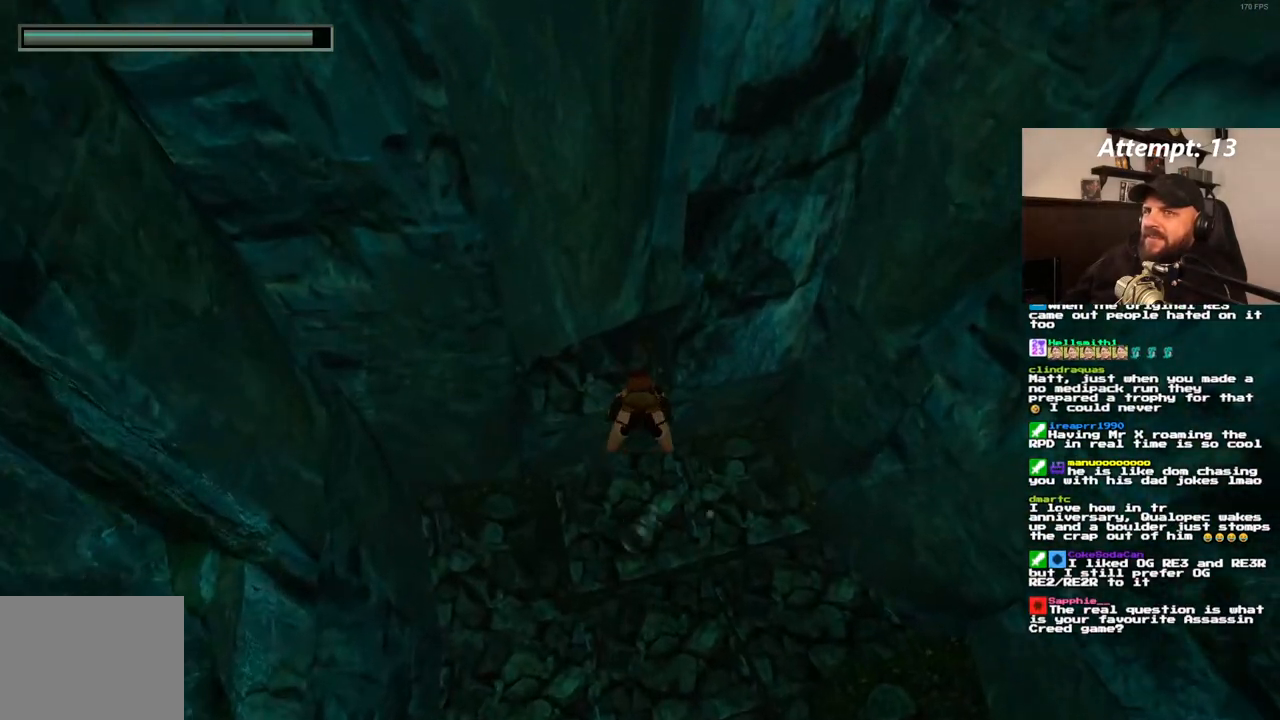
{"dt_ms": 500, "buttons": ["SQUARE"], "left_stick": "center", "right_stick": "center", "events": [[50, "DPAD_LEFT", "down"], [250, "DPAD_LEFT", "up"]]}
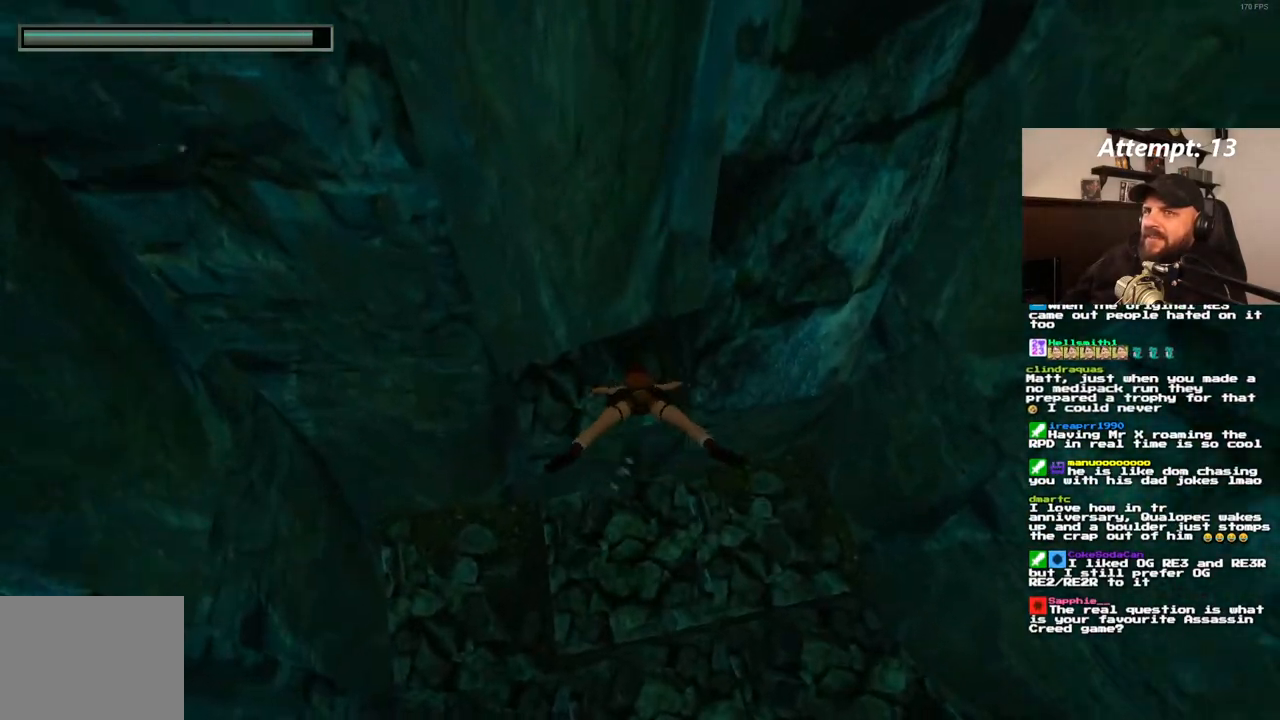
{"dt_ms": 500, "buttons": ["SQUARE", "DPAD_DOWN"], "left_stick": "center", "right_stick": "center", "events": [[250, "DPAD_DOWN", "down"]]}
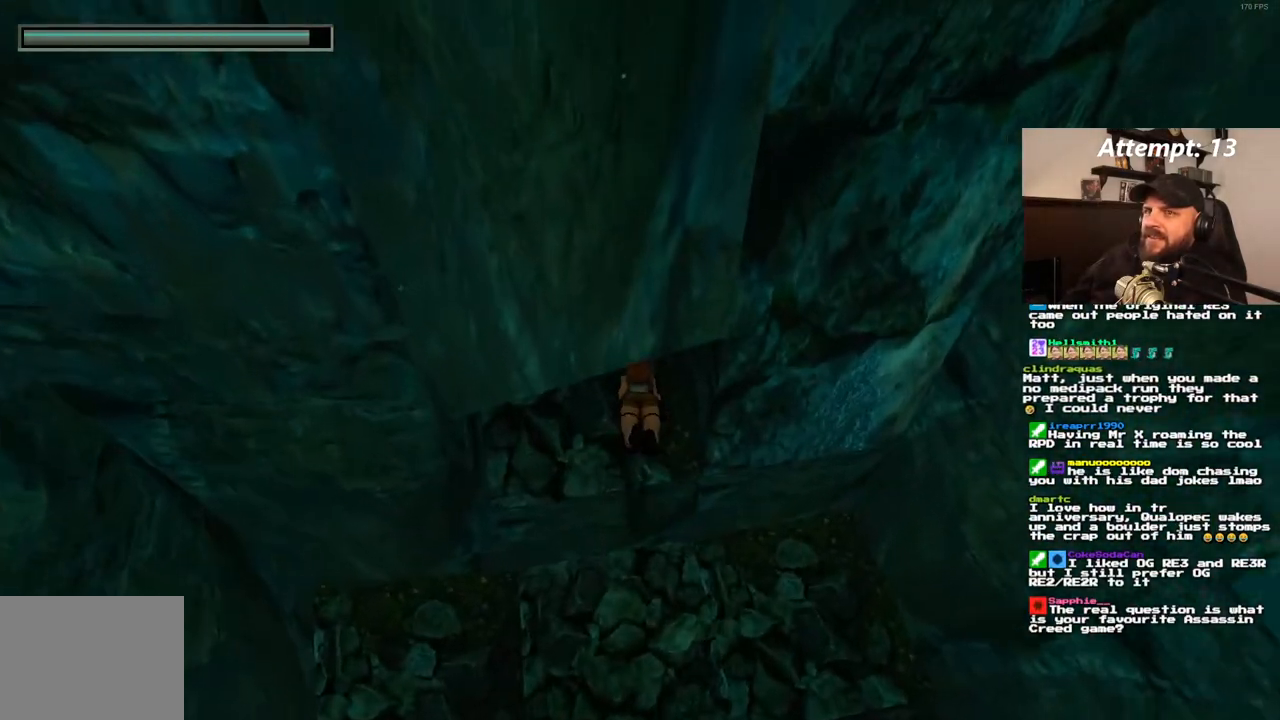
{"dt_ms": 500, "buttons": ["SQUARE", "DPAD_DOWN"], "left_stick": "center", "right_stick": "center", "events": [[167, "DPAD_LEFT", "down"], [367, "DPAD_LEFT", "up"]]}
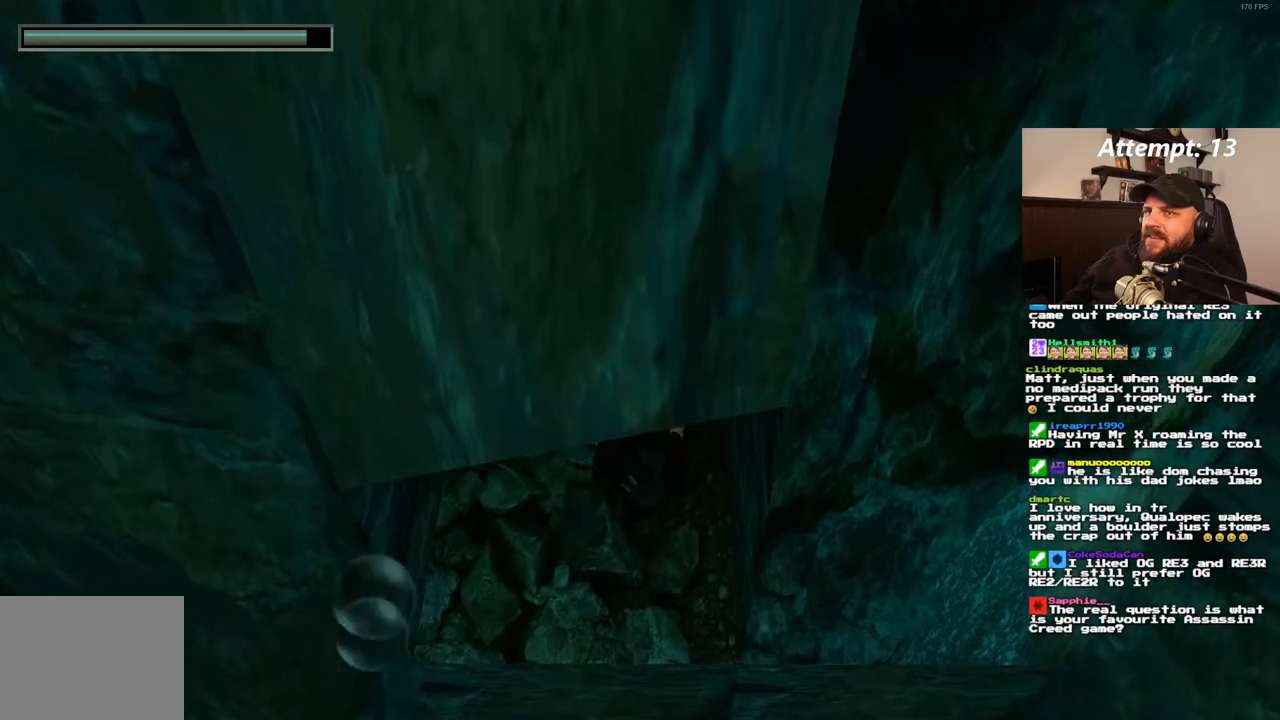
{"dt_ms": 500, "buttons": ["SQUARE"], "left_stick": "center", "right_stick": "center", "events": [[100, "DPAD_DOWN", "up"]]}
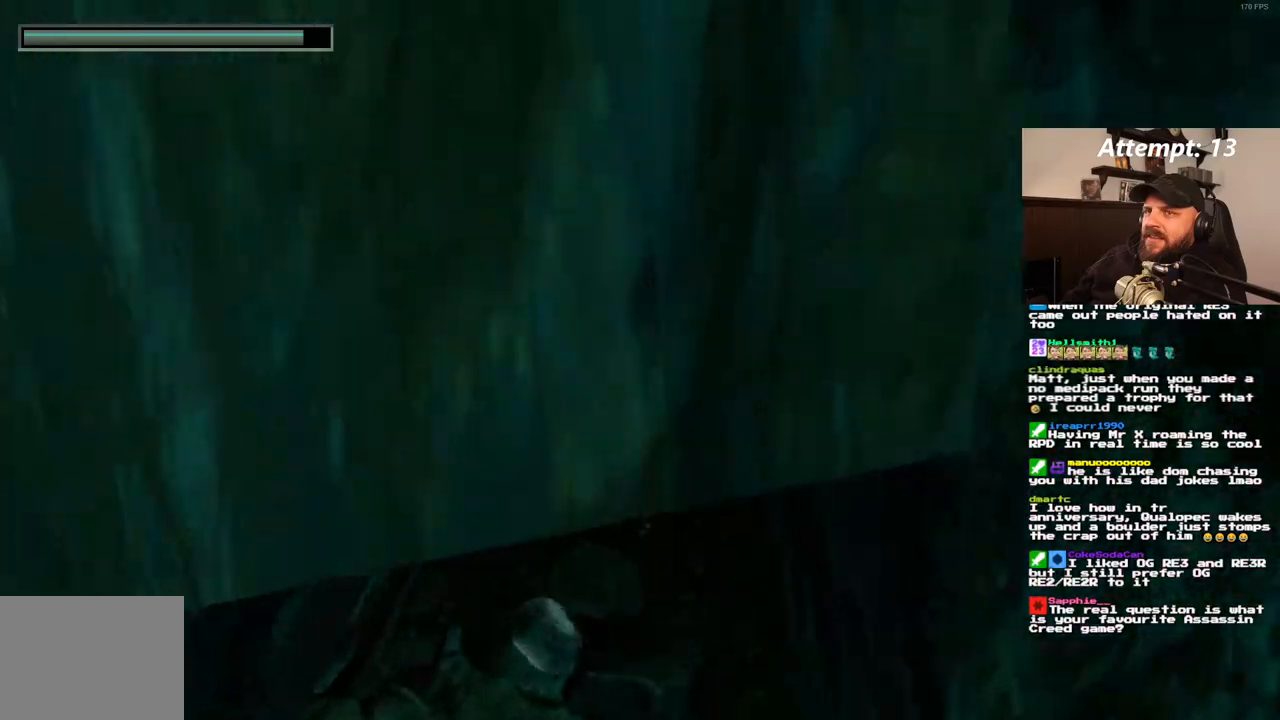
{"dt_ms": 500, "buttons": ["SQUARE"], "left_stick": "center", "right_stick": "center", "events": []}
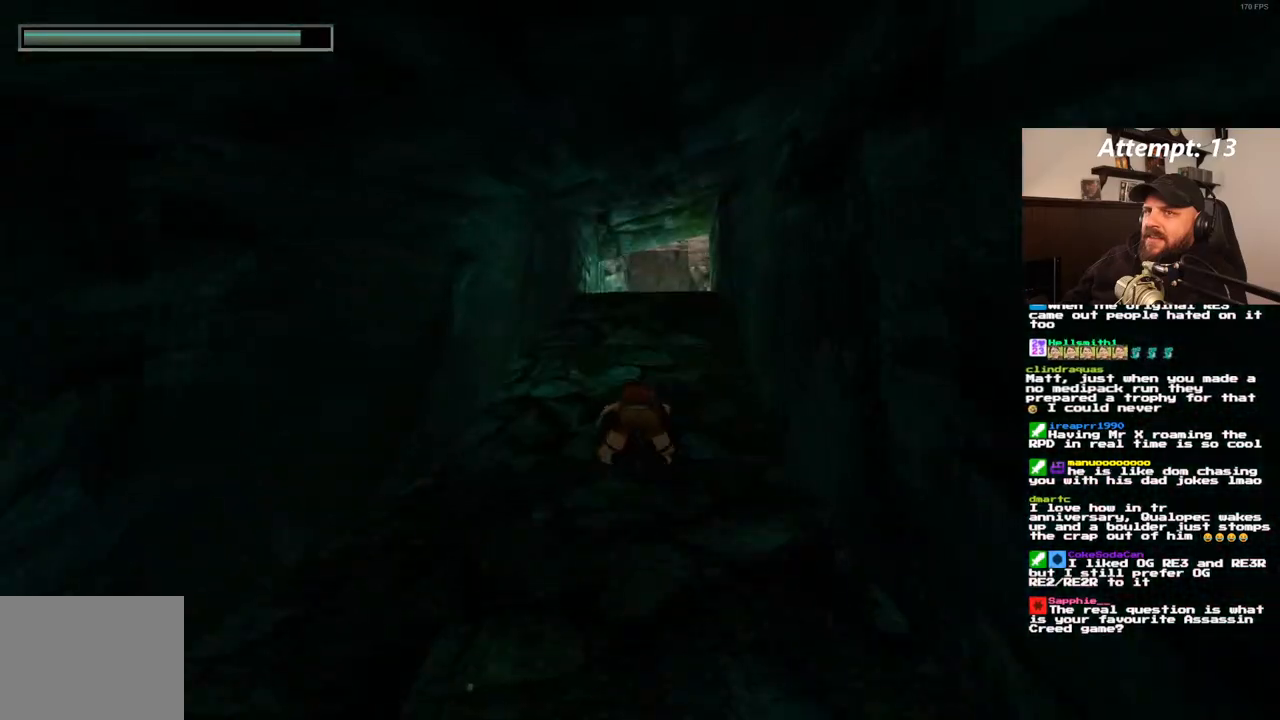
{"dt_ms": 500, "buttons": ["SQUARE"], "left_stick": "center", "right_stick": "center", "events": []}
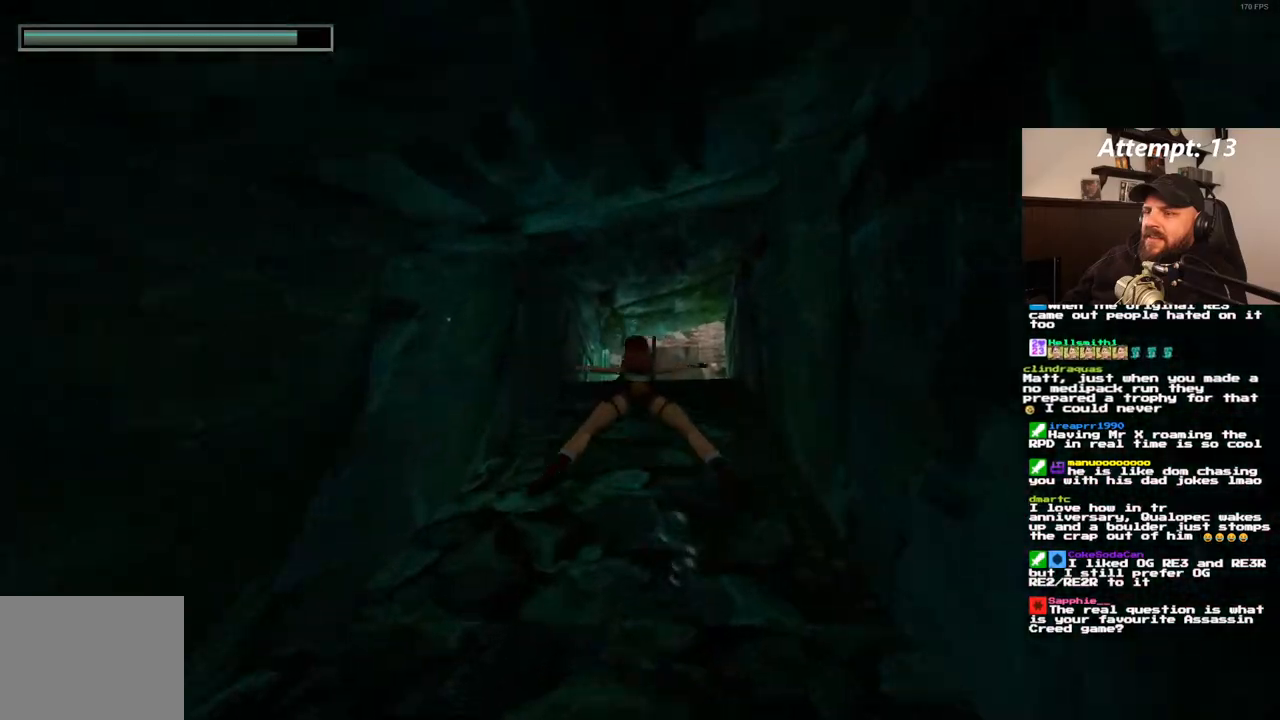
{"dt_ms": 500, "buttons": ["SQUARE", "DPAD_UP"], "left_stick": "center", "right_stick": "center", "events": [[400, "DPAD_UP", "down"]]}
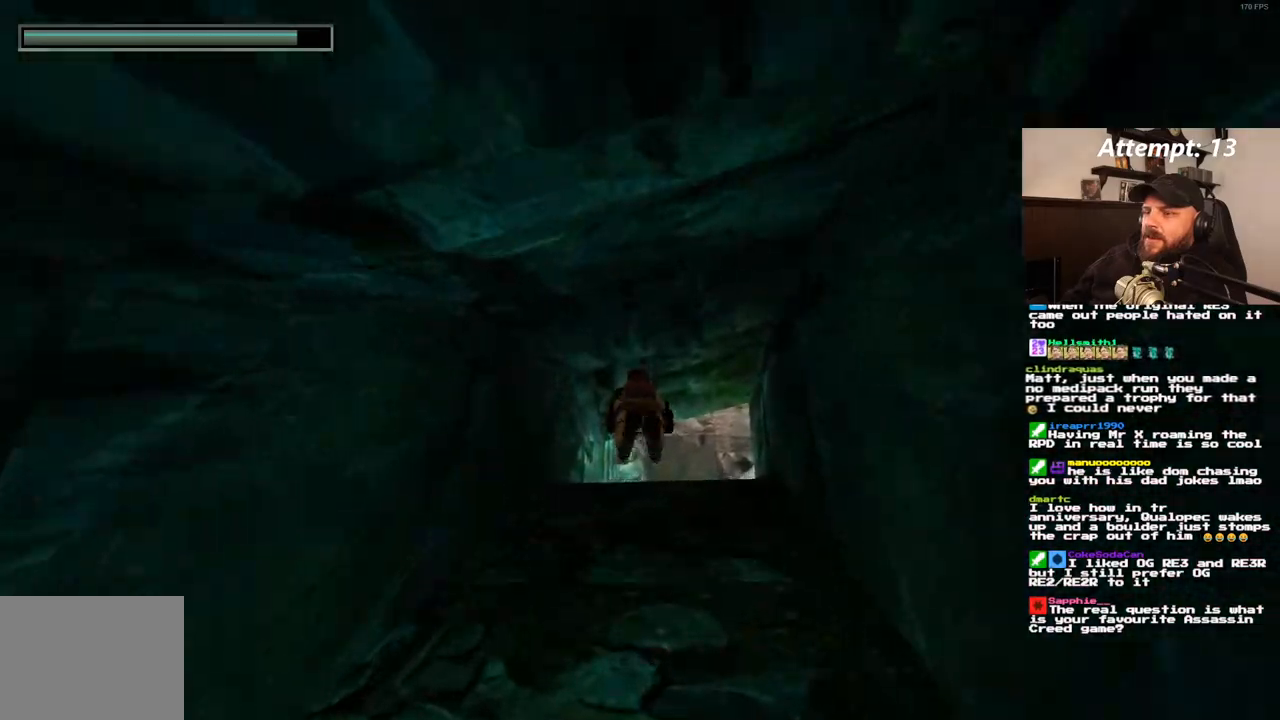
{"dt_ms": 500, "buttons": ["SQUARE", "DPAD_UP"], "left_stick": "center", "right_stick": "center", "events": [[83, "DPAD_RIGHT", "down"], [200, "DPAD_RIGHT", "up"], [233, "DPAD_UP", "up"], [483, "DPAD_UP", "down"]]}
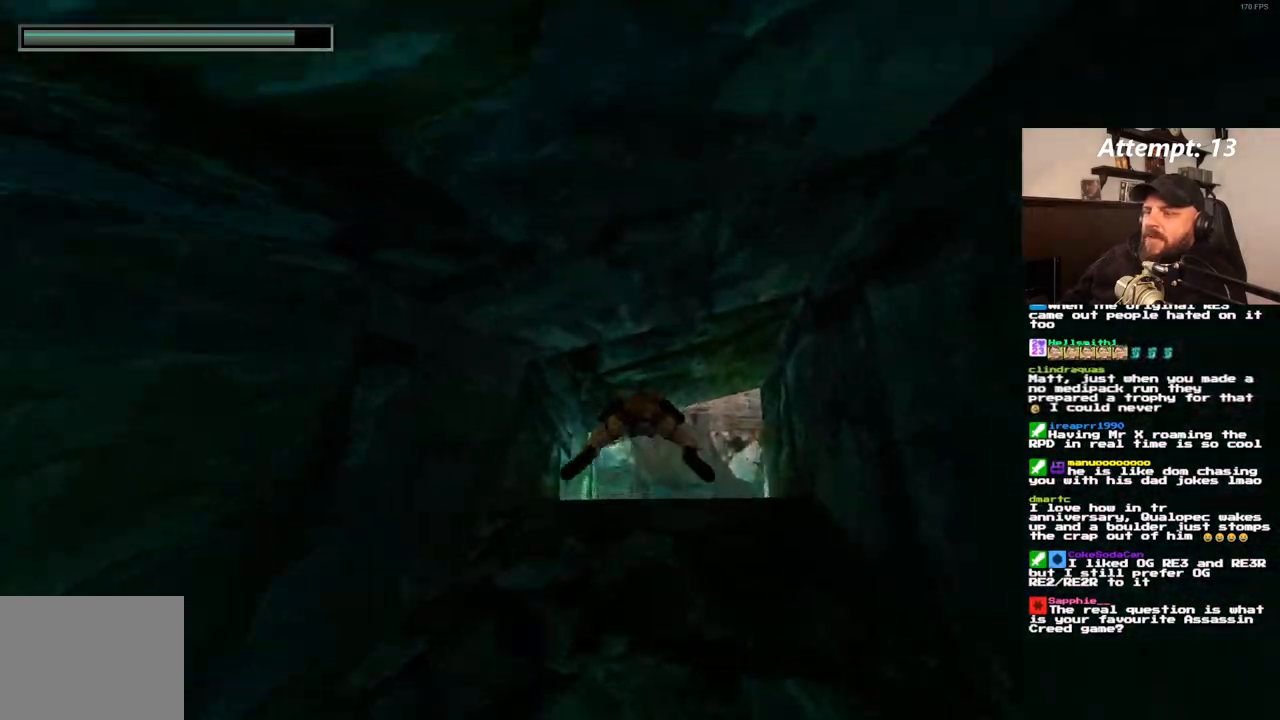
{"dt_ms": 500, "buttons": ["SQUARE"], "left_stick": "center", "right_stick": "center", "events": [[283, "DPAD_UP", "up"]]}
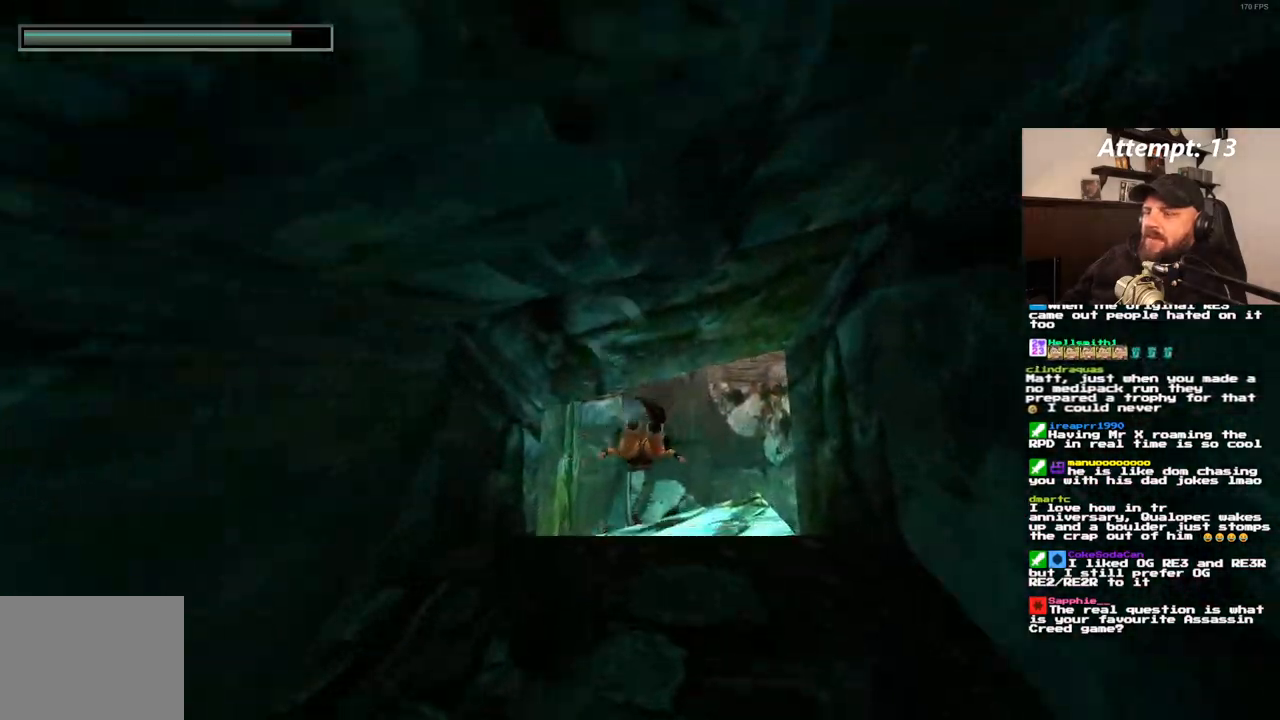
{"dt_ms": 500, "buttons": ["SQUARE"], "left_stick": "center", "right_stick": "center", "events": [[200, "DPAD_LEFT", "down"], [467, "DPAD_LEFT", "up"]]}
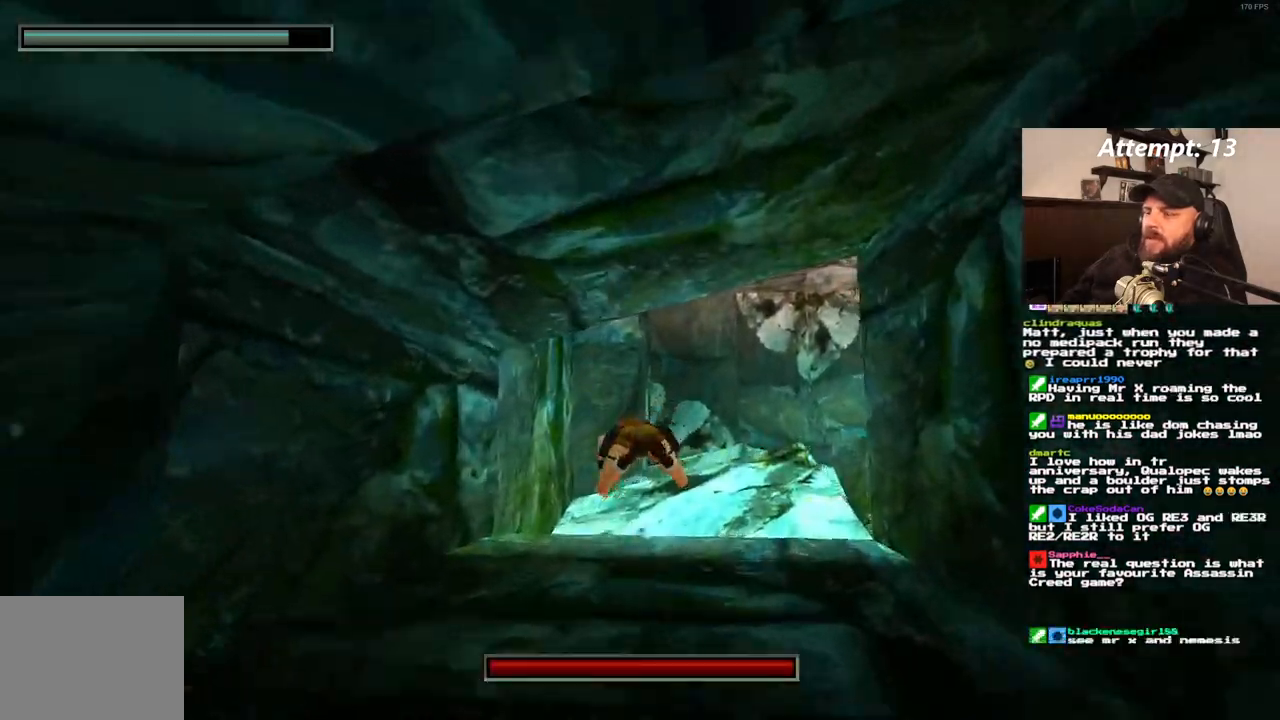
{"dt_ms": 500, "buttons": ["SQUARE", "DPAD_LEFT"], "left_stick": "center", "right_stick": "center", "events": [[450, "DPAD_LEFT", "down"]]}